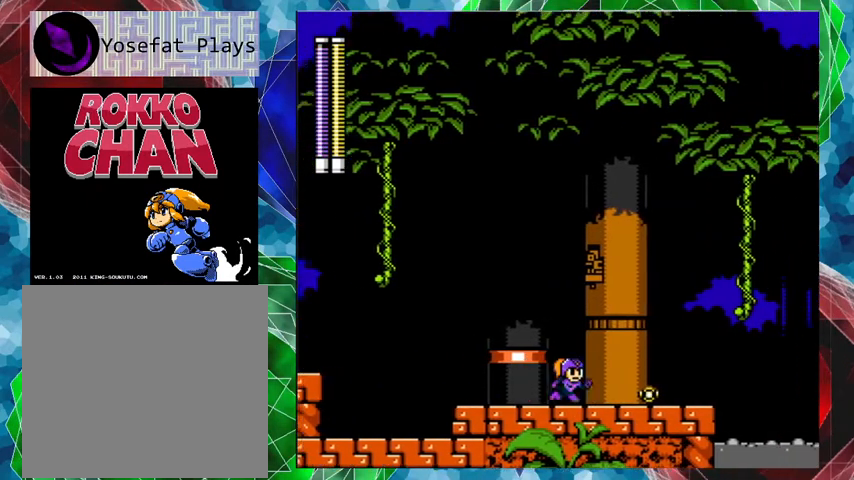
Gameplay with a controller (Nintendo layout); each line is a JSON object with the inputs held at the frame after it. "events" lists button and stick changes between this image and that frame as [ms after this image, input, new state], when the widget could be followed in between. Not read: L3 R3.
{"buttons": [], "left_stick": "center", "right_stick": "center", "events": [[333, "DPAD_RIGHT", "up"], [367, "R1", "down"], [500, "R1", "up"]]}
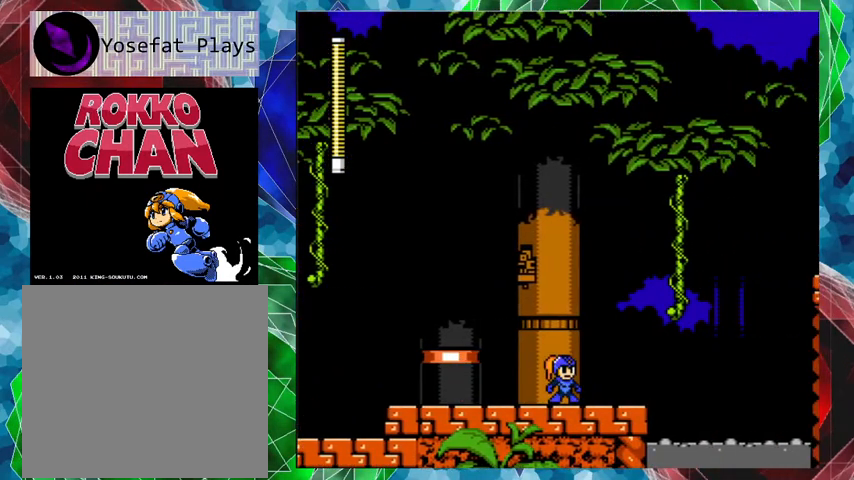
{"buttons": ["DPAD_RIGHT"], "left_stick": "center", "right_stick": "center", "events": [[467, "DPAD_RIGHT", "down"]]}
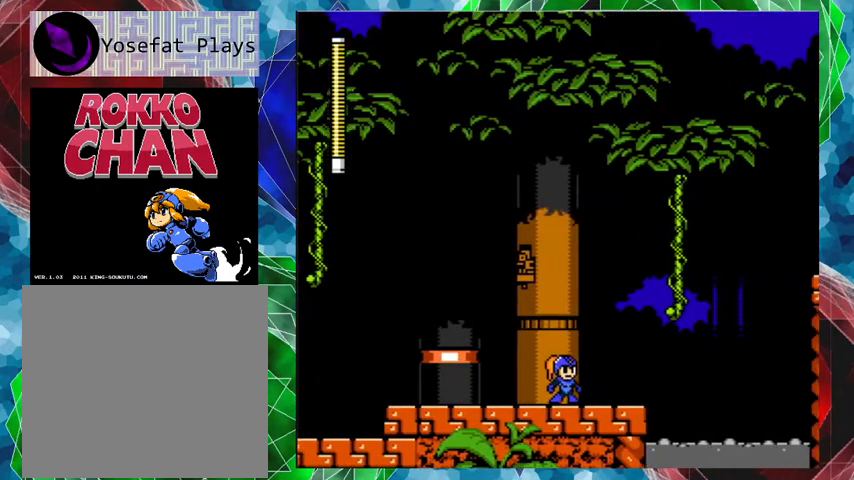
{"buttons": ["B", "DPAD_UP", "DPAD_RIGHT"], "left_stick": "center", "right_stick": "center", "events": [[67, "DPAD_RIGHT", "up"], [333, "DPAD_RIGHT", "down"], [433, "DPAD_UP", "down"], [467, "B", "down"]]}
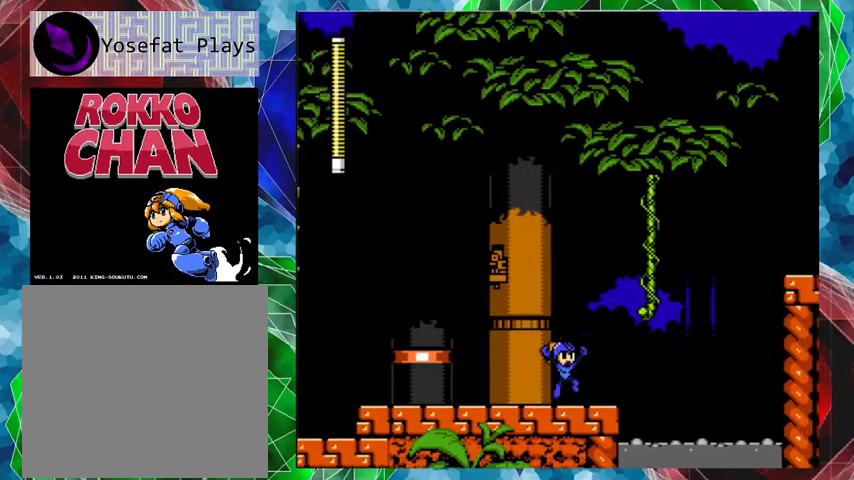
{"buttons": ["DPAD_UP", "DPAD_RIGHT"], "left_stick": "center", "right_stick": "center", "events": [[300, "B", "up"]]}
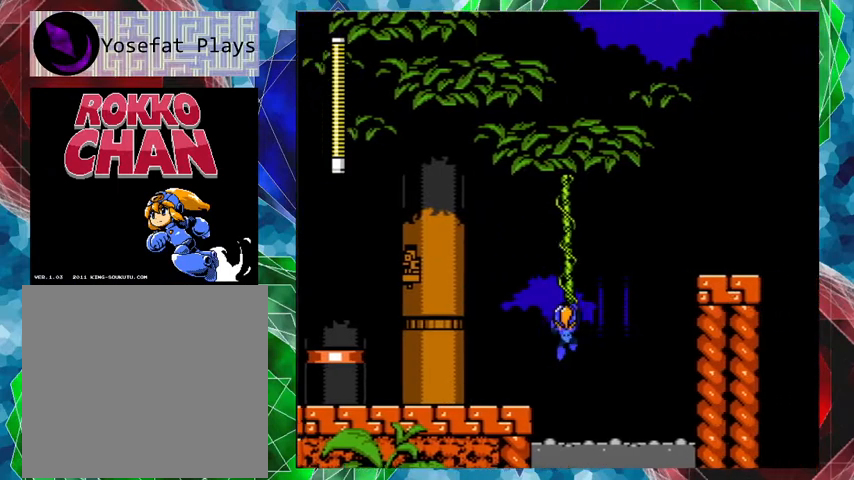
{"buttons": ["DPAD_LEFT"], "left_stick": "center", "right_stick": "center", "events": [[300, "DPAD_RIGHT", "up"], [333, "DPAD_UP", "up"], [467, "DPAD_LEFT", "down"]]}
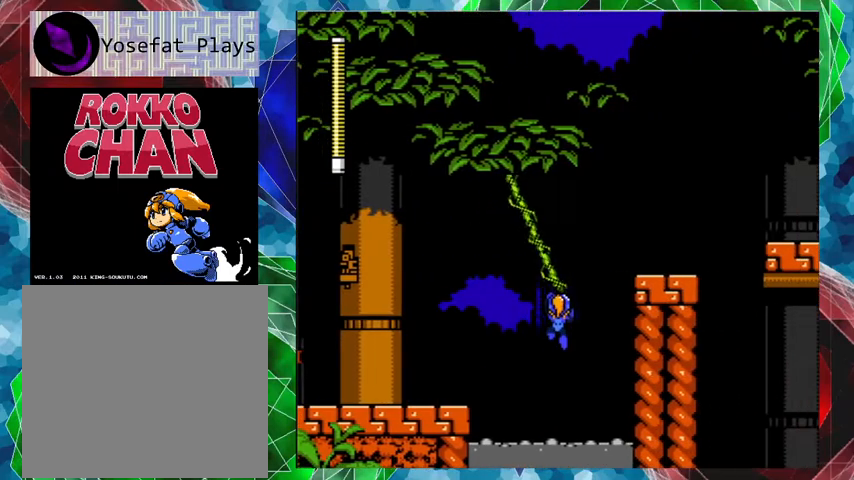
{"buttons": [], "left_stick": "center", "right_stick": "center", "events": [[500, "DPAD_LEFT", "up"]]}
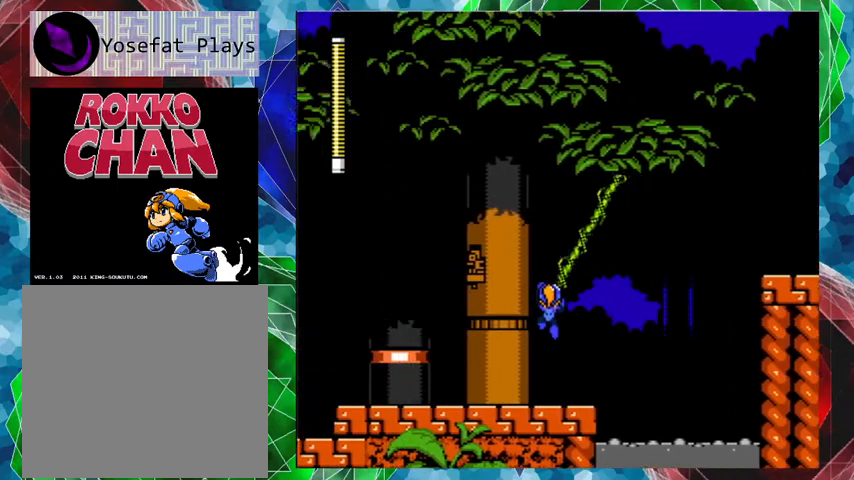
{"buttons": ["DPAD_RIGHT"], "left_stick": "center", "right_stick": "center", "events": [[100, "DPAD_RIGHT", "down"]]}
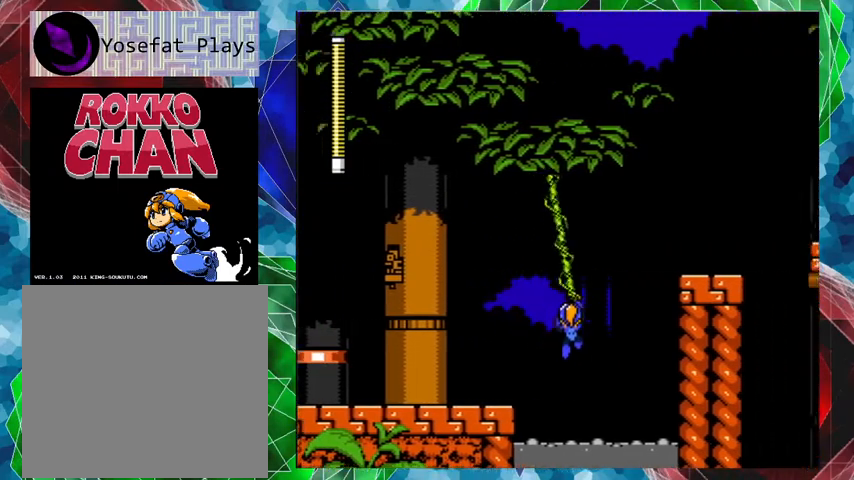
{"buttons": ["B"], "left_stick": "center", "right_stick": "center", "events": [[300, "B", "down"], [300, "DPAD_RIGHT", "up"]]}
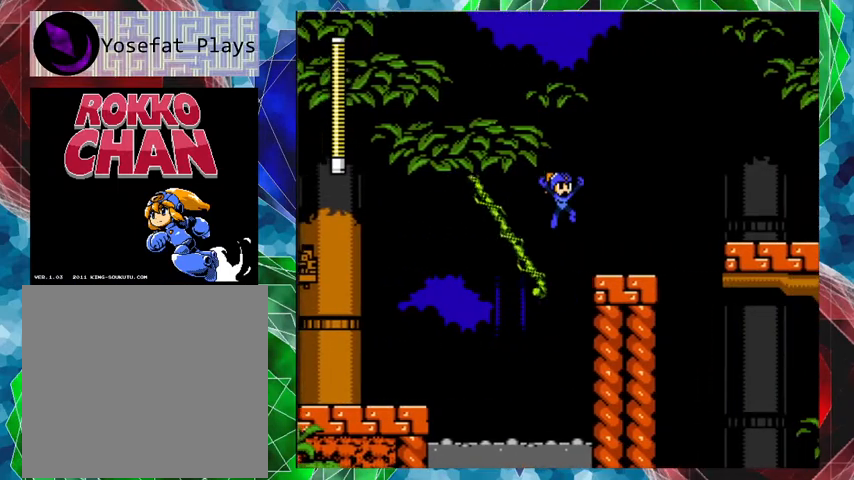
{"buttons": [], "left_stick": "center", "right_stick": "center", "events": [[67, "DPAD_RIGHT", "down"], [167, "DPAD_UP", "down"], [200, "DPAD_UP", "up"], [333, "DPAD_RIGHT", "up"], [367, "B", "up"]]}
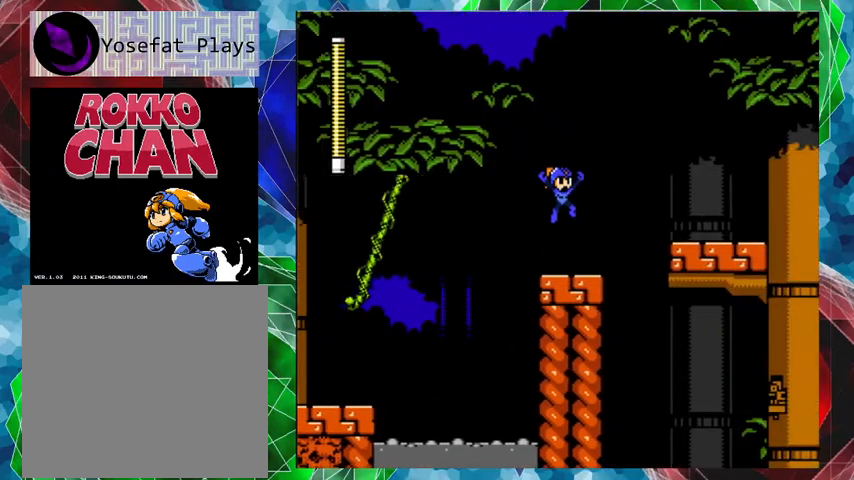
{"buttons": ["B", "DPAD_UP", "DPAD_RIGHT"], "left_stick": "center", "right_stick": "center", "events": [[433, "DPAD_RIGHT", "down"], [500, "B", "down"], [500, "DPAD_UP", "down"]]}
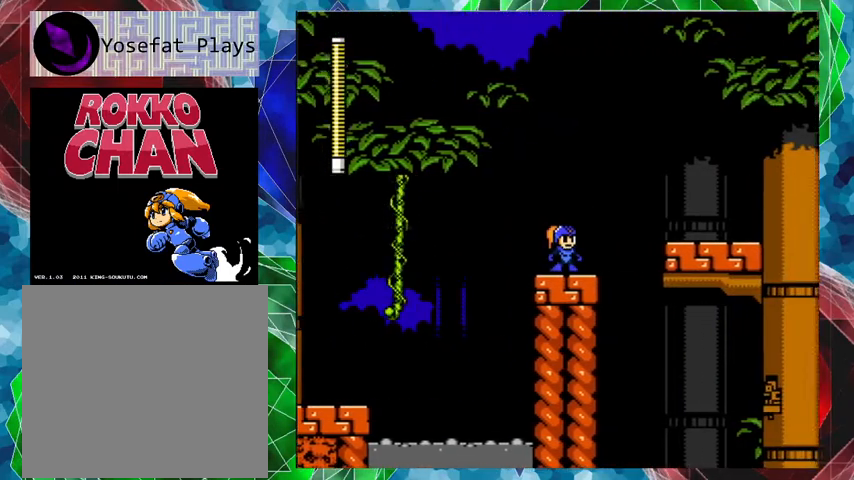
{"buttons": ["DPAD_RIGHT"], "left_stick": "center", "right_stick": "center", "events": [[200, "DPAD_UP", "up"], [467, "B", "up"]]}
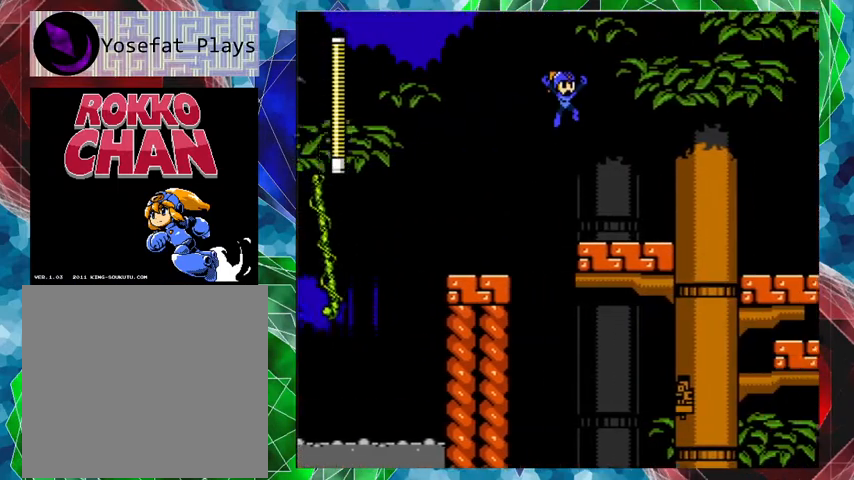
{"buttons": [], "left_stick": "center", "right_stick": "center", "events": [[267, "DPAD_RIGHT", "up"]]}
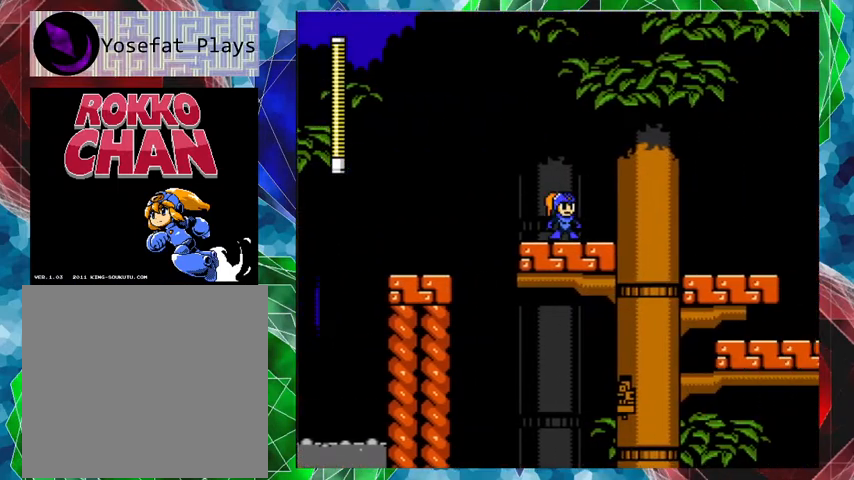
{"buttons": ["DPAD_RIGHT"], "left_stick": "center", "right_stick": "center", "events": [[467, "DPAD_RIGHT", "down"]]}
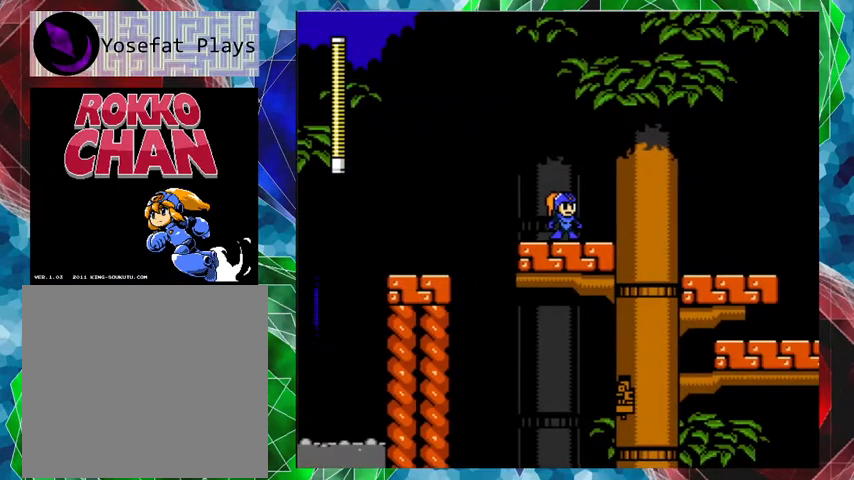
{"buttons": ["B", "DPAD_UP", "DPAD_RIGHT"], "left_stick": "center", "right_stick": "center", "events": [[33, "DPAD_UP", "down"], [133, "B", "down"]]}
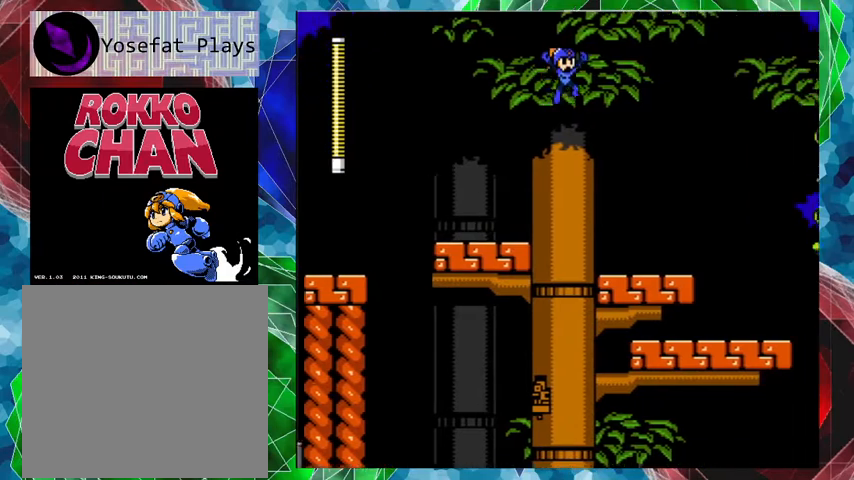
{"buttons": [], "left_stick": "center", "right_stick": "center", "events": [[67, "DPAD_UP", "up"], [67, "Y", "down"], [167, "B", "up"], [200, "Y", "up"], [233, "Y", "down"], [367, "Y", "up"], [433, "Y", "down"], [500, "DPAD_RIGHT", "up"], [500, "Y", "up"]]}
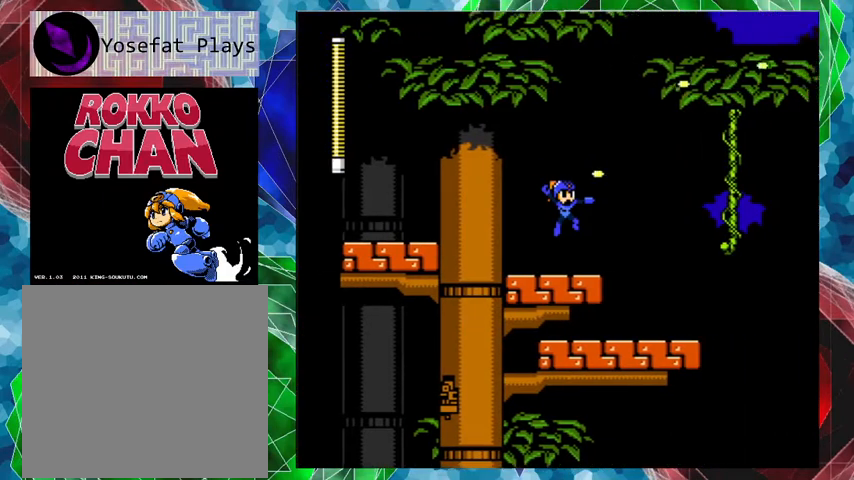
{"buttons": ["DPAD_UP", "DPAD_RIGHT"], "left_stick": "center", "right_stick": "center", "events": [[67, "Y", "down"], [167, "Y", "up"], [267, "B", "down"], [333, "DPAD_RIGHT", "down"], [367, "DPAD_UP", "down"], [467, "B", "up"]]}
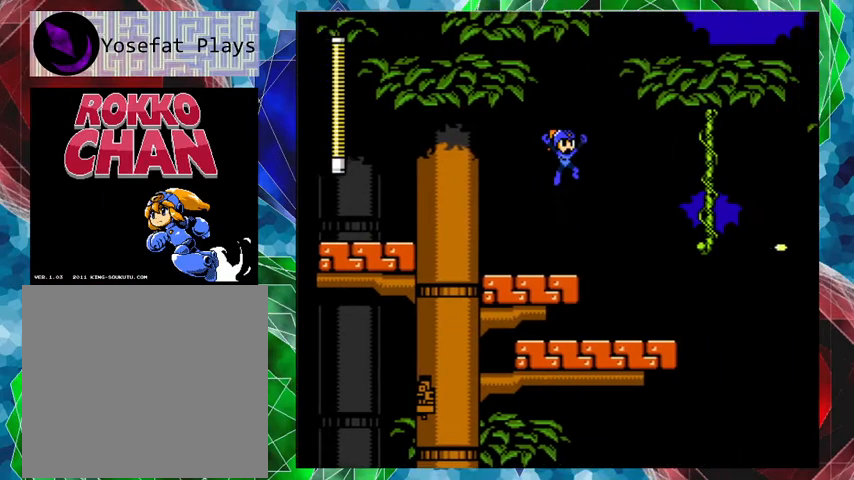
{"buttons": [], "left_stick": "center", "right_stick": "center", "events": [[33, "DPAD_UP", "up"], [67, "Y", "down"], [100, "Y", "up"], [167, "Y", "down"], [267, "Y", "up"], [300, "DPAD_RIGHT", "up"]]}
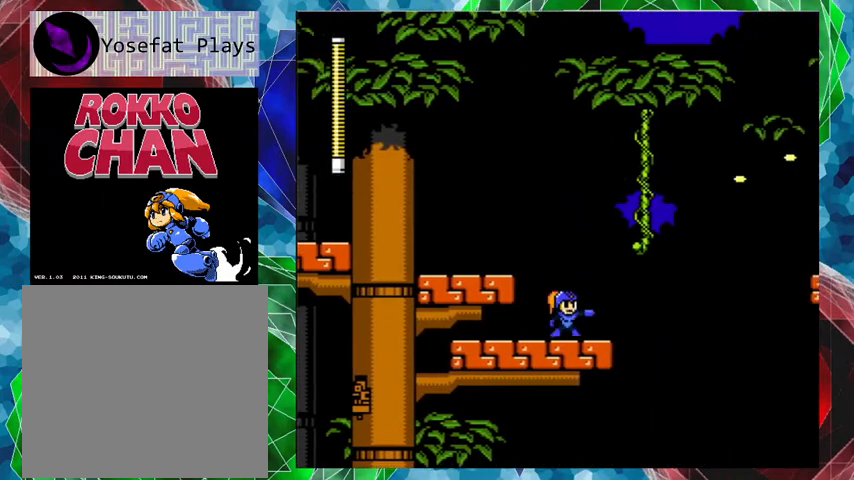
{"buttons": ["B", "DPAD_UP", "DPAD_RIGHT"], "left_stick": "center", "right_stick": "center", "events": [[267, "DPAD_RIGHT", "down"], [300, "B", "down"], [300, "DPAD_UP", "down"]]}
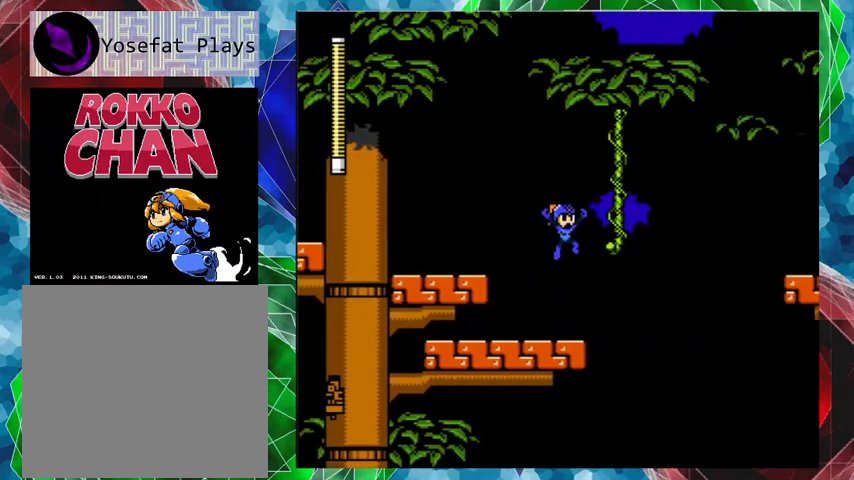
{"buttons": ["DPAD_UP"], "left_stick": "center", "right_stick": "center", "events": [[233, "B", "up"], [500, "DPAD_RIGHT", "up"]]}
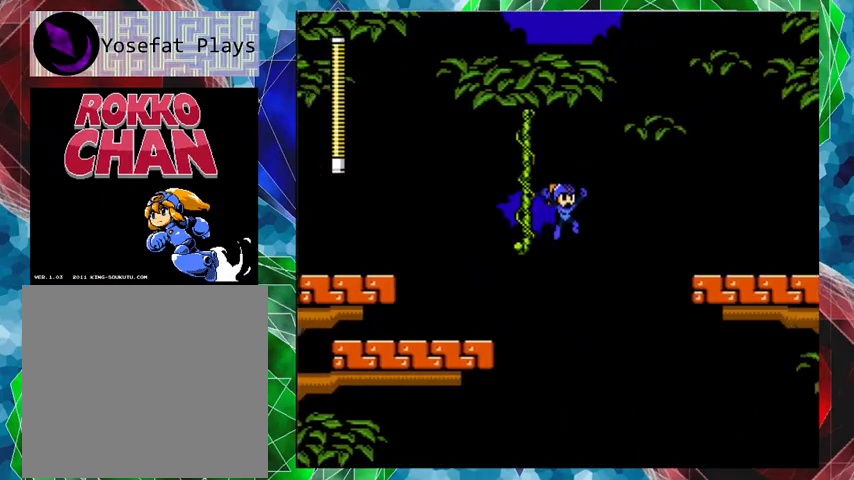
{"buttons": ["DPAD_UP", "DPAD_LEFT"], "left_stick": "center", "right_stick": "center", "events": [[367, "DPAD_LEFT", "down"]]}
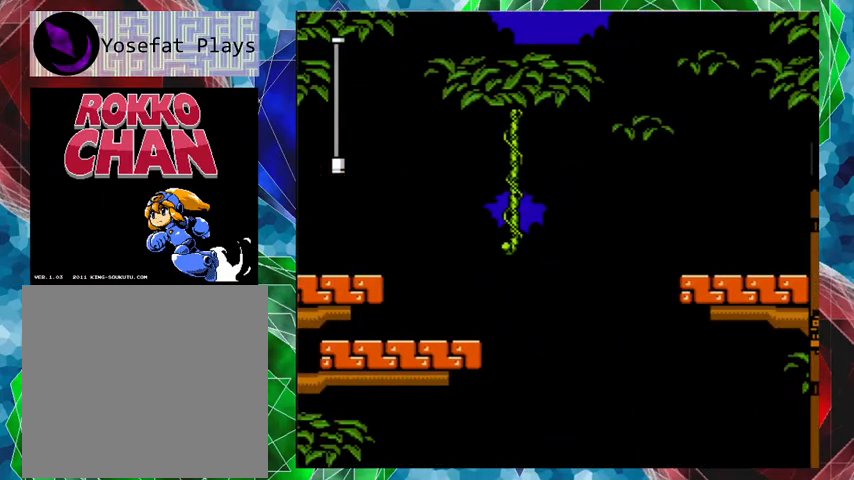
{"buttons": [], "left_stick": "center", "right_stick": "center", "events": [[100, "DPAD_LEFT", "up"], [267, "DPAD_UP", "up"]]}
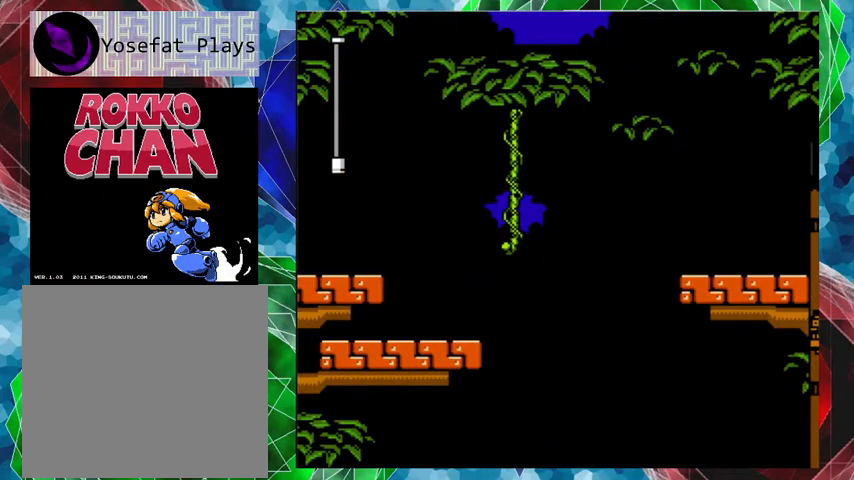
{"buttons": [], "left_stick": "center", "right_stick": "center", "events": []}
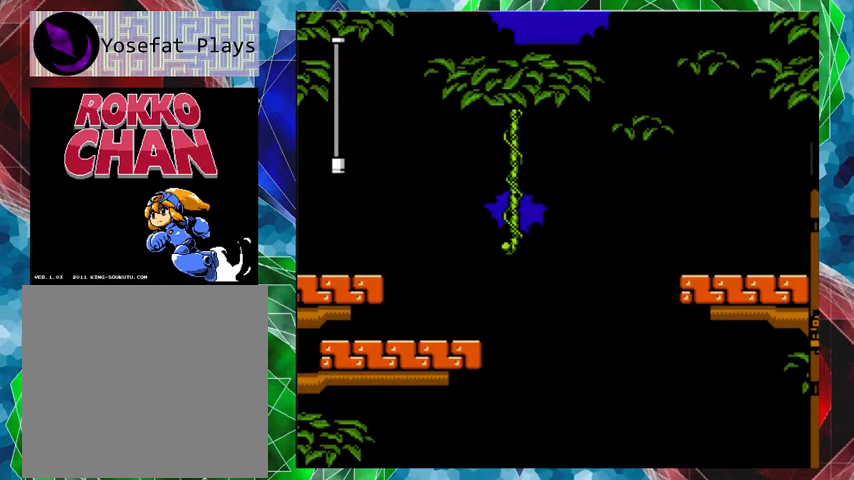
{"buttons": [], "left_stick": "center", "right_stick": "center", "events": []}
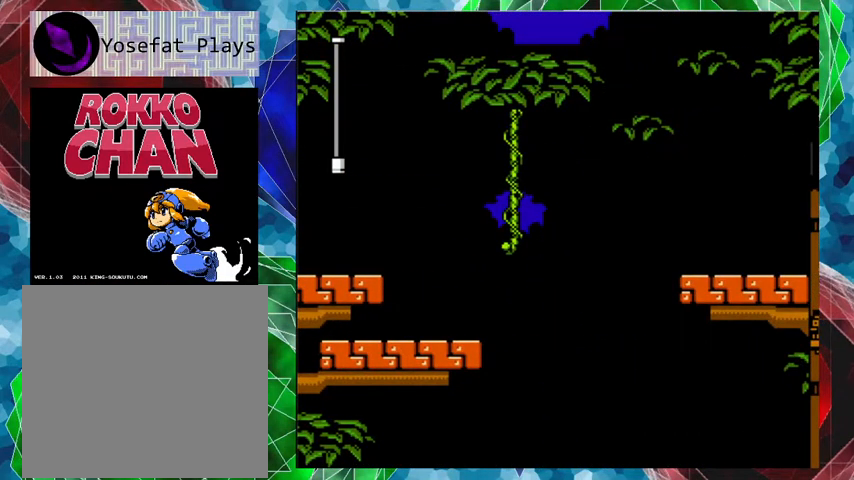
{"buttons": [], "left_stick": "center", "right_stick": "center", "events": []}
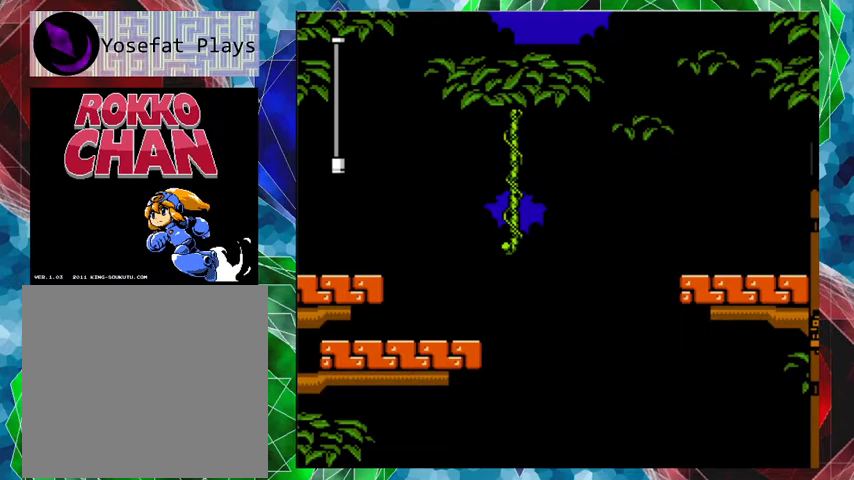
{"buttons": [], "left_stick": "center", "right_stick": "center", "events": []}
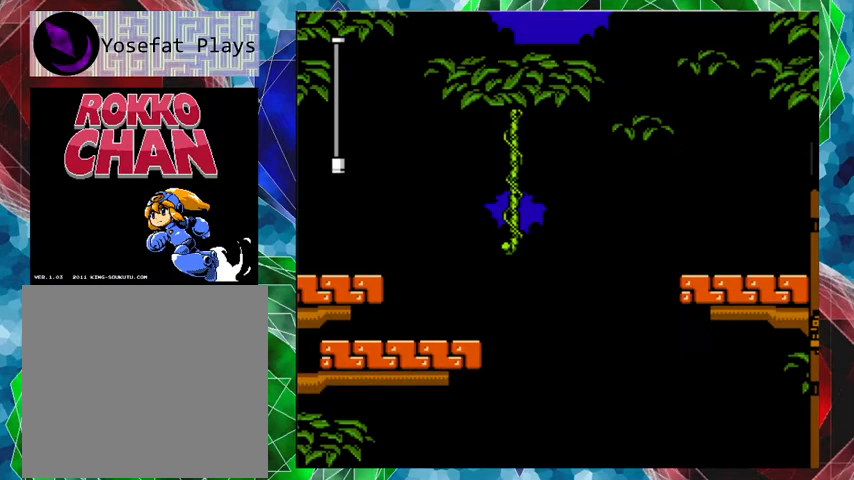
{"buttons": [], "left_stick": "center", "right_stick": "center", "events": []}
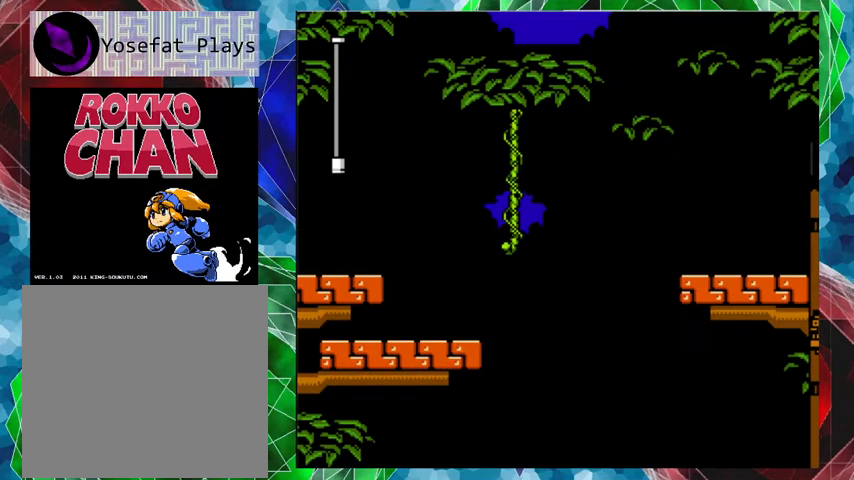
{"buttons": [], "left_stick": "center", "right_stick": "center", "events": []}
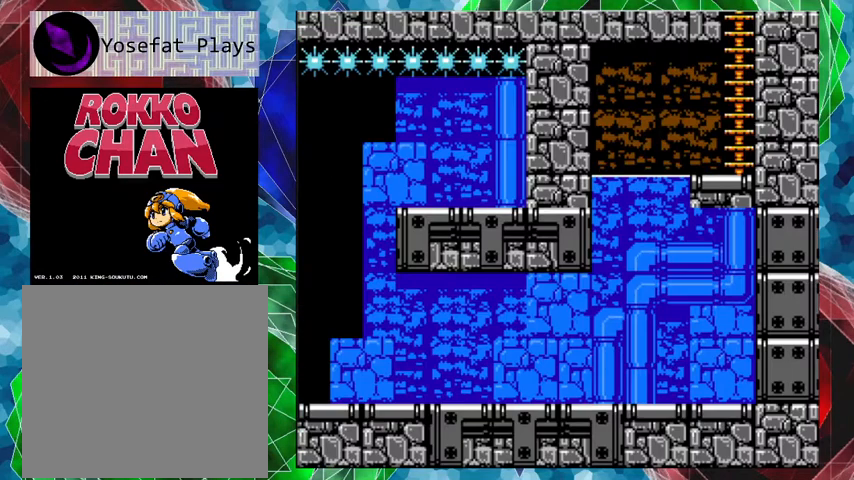
{"buttons": [], "left_stick": "center", "right_stick": "center", "events": []}
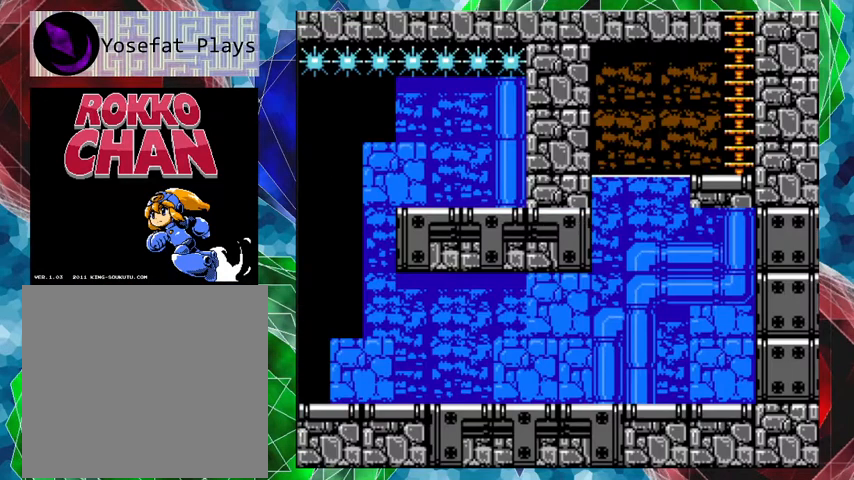
{"buttons": [], "left_stick": "center", "right_stick": "center", "events": []}